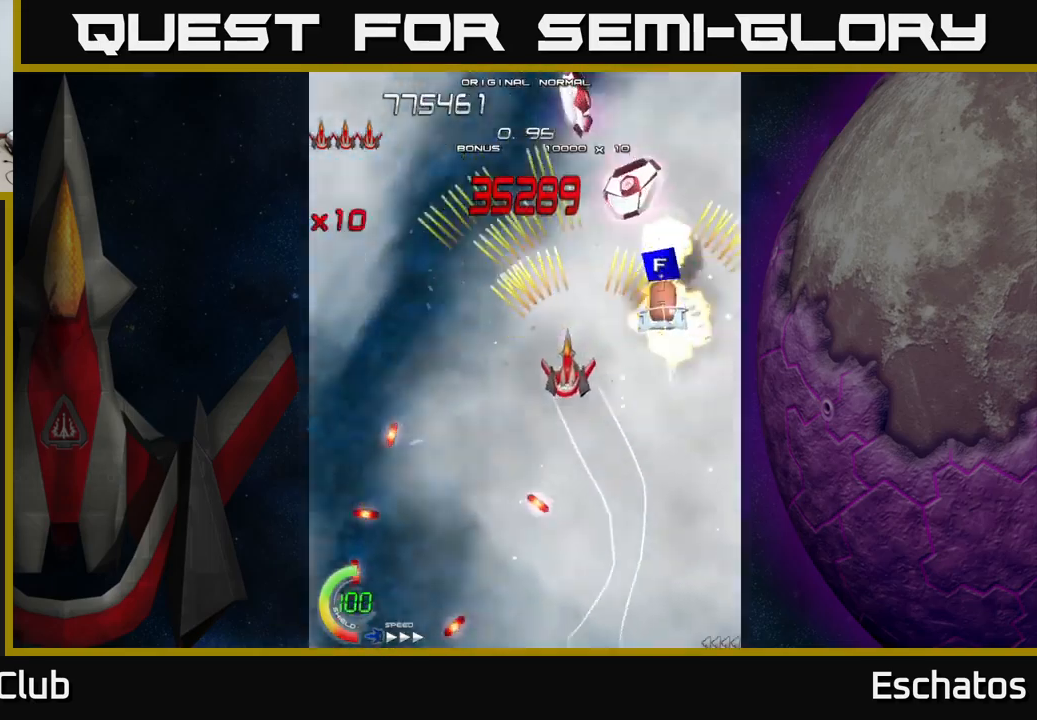
Gameplay with a controller (Xbox layout); each line is a JSON object with the inputs held at the frame after it. "events" lists button and stick changes between this image and that frame as [ms after this image, input, new state], when the widget could be followed in between.
{"buttons": ["A"], "left_stick": "center", "right_stick": "center", "events": [[50, "DPAD_RIGHT", "down"], [67, "DPAD_DOWN", "up"], [184, "DPAD_RIGHT", "up"], [200, "DPAD_LEFT", "down"], [467, "DPAD_LEFT", "up"]]}
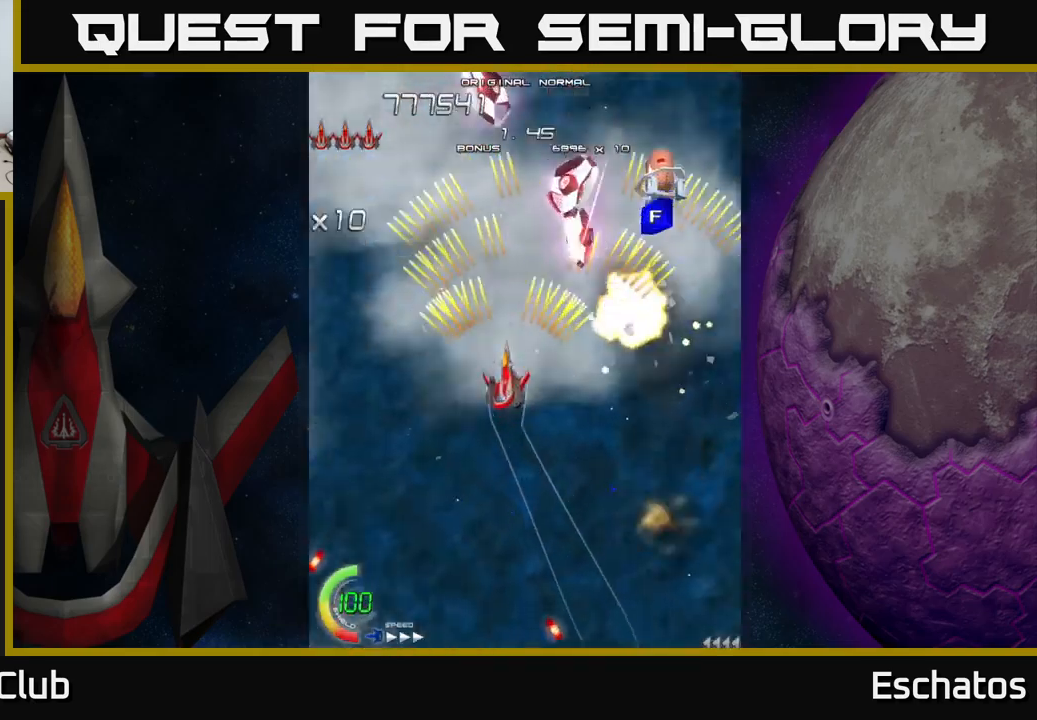
{"buttons": ["A", "DPAD_DOWN"], "left_stick": "center", "right_stick": "center"}
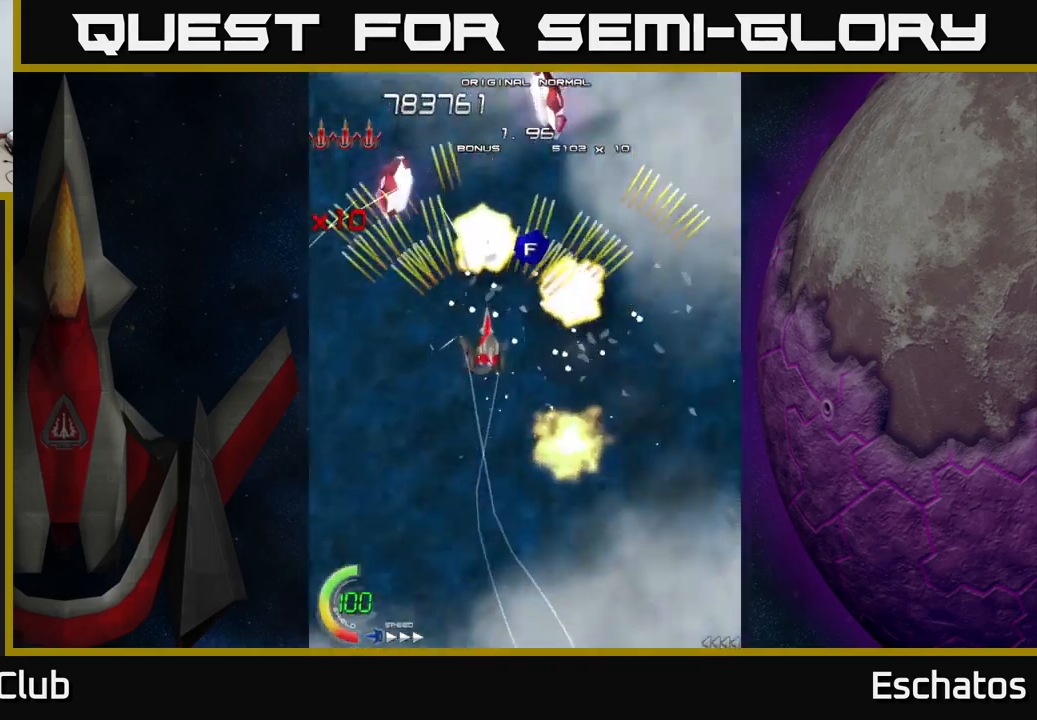
{"buttons": ["A", "DPAD_UP", "DPAD_RIGHT"], "left_stick": "center", "right_stick": "center", "events": [[134, "DPAD_DOWN", "up"], [167, "DPAD_LEFT", "down"], [184, "DPAD_LEFT", "up"], [217, "DPAD_RIGHT", "down"], [334, "DPAD_UP", "down"]]}
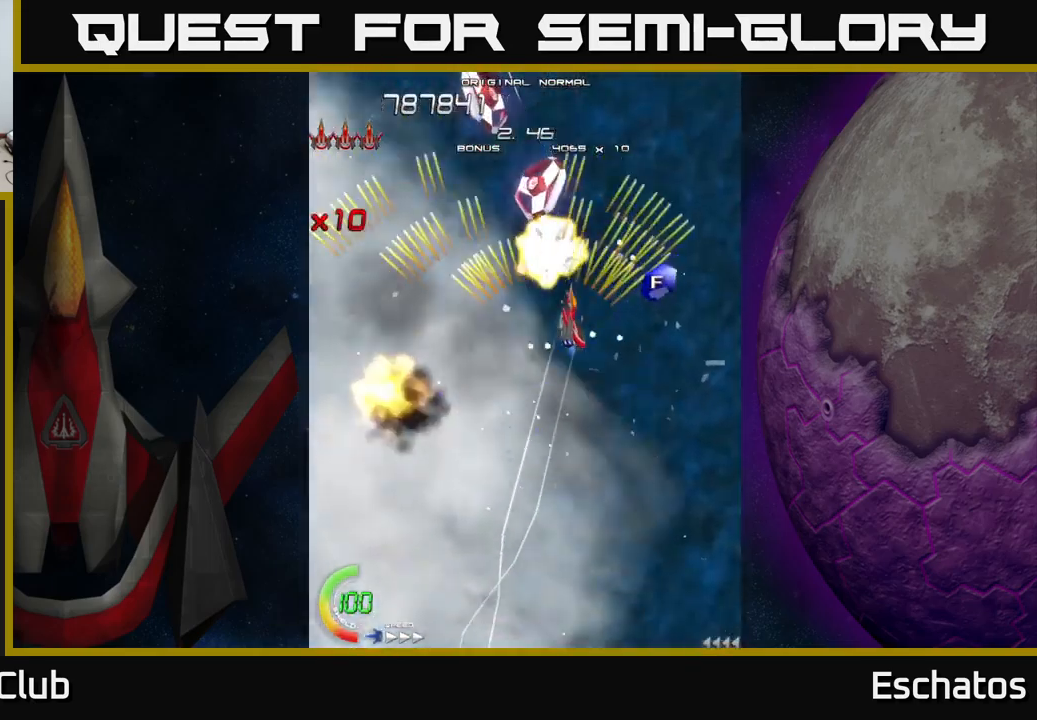
{"buttons": ["A", "DPAD_LEFT"], "left_stick": "center", "right_stick": "center", "events": [[167, "DPAD_RIGHT", "up"], [167, "DPAD_UP", "up"], [200, "DPAD_DOWN", "down"], [334, "X", "down"], [350, "DPAD_LEFT", "down"], [500, "DPAD_DOWN", "up"], [500, "X", "up"]]}
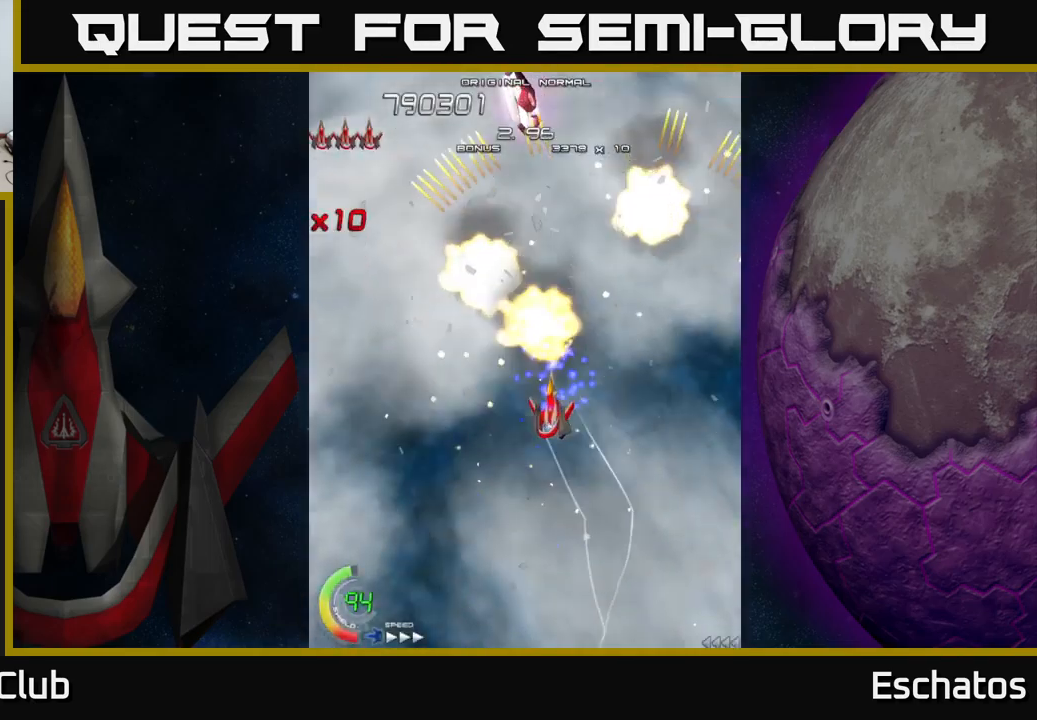
{"buttons": ["A", "DPAD_LEFT"], "left_stick": "center", "right_stick": "center"}
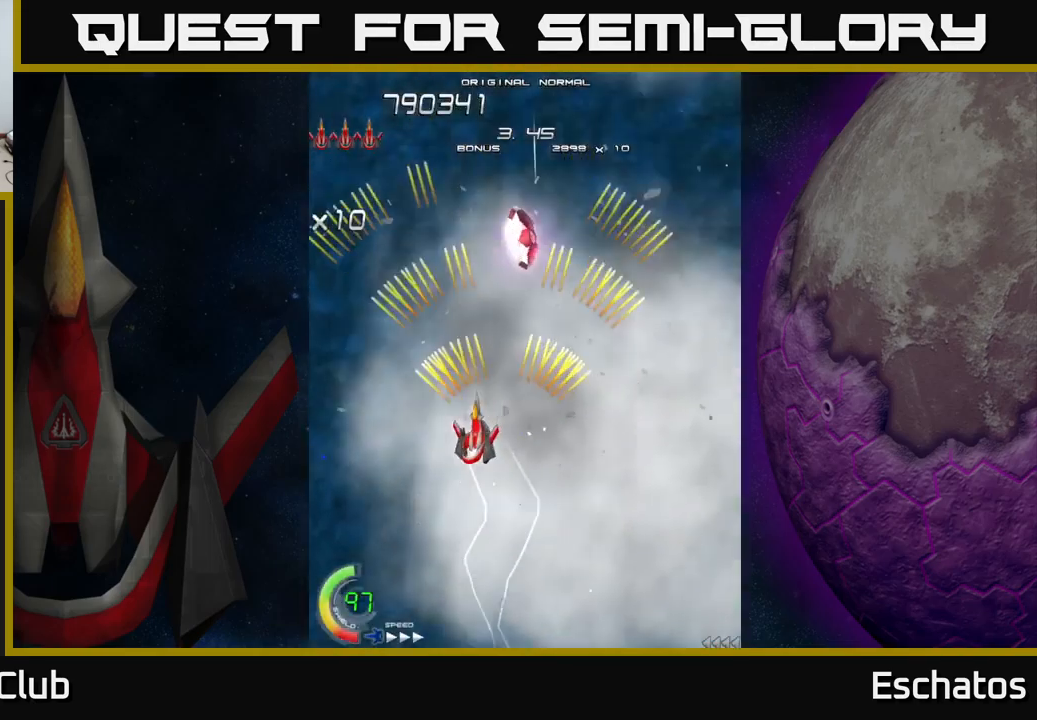
{"buttons": ["X", "DPAD_DOWN", "DPAD_RIGHT"], "left_stick": "center", "right_stick": "center", "events": [[117, "DPAD_UP", "down"], [167, "DPAD_LEFT", "up"], [167, "DPAD_UP", "up"], [200, "DPAD_RIGHT", "down"], [217, "X", "down"], [267, "A", "up"], [317, "DPAD_DOWN", "down"]]}
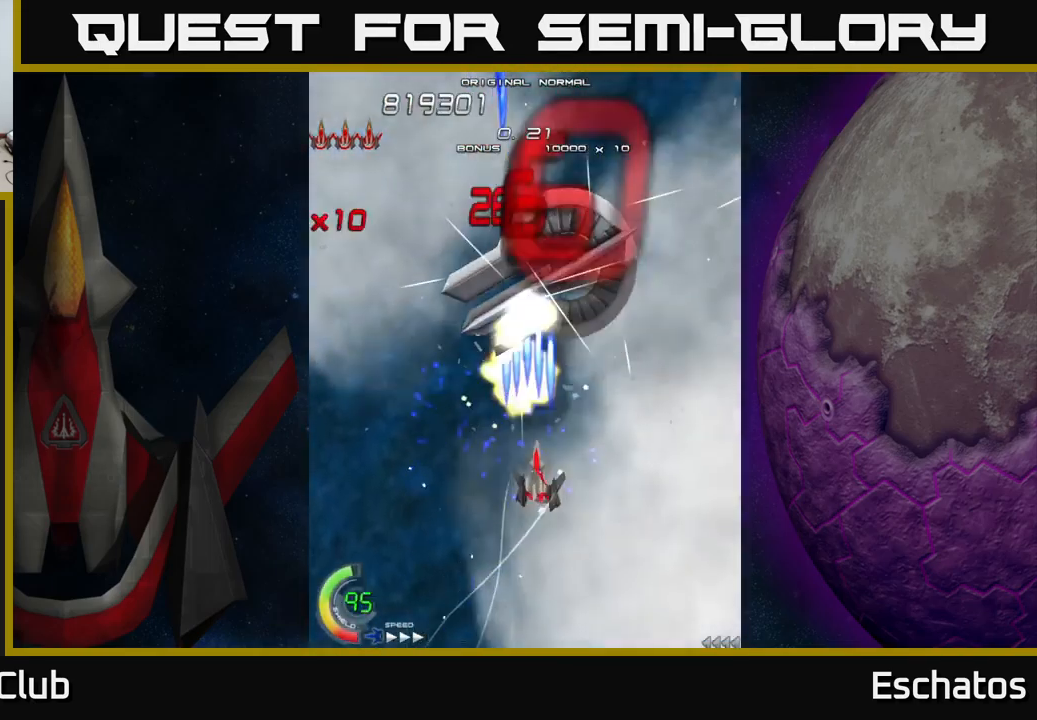
{"buttons": ["X", "DPAD_UP", "DPAD_LEFT"], "left_stick": "center", "right_stick": "center", "events": [[117, "DPAD_DOWN", "up"], [117, "DPAD_RIGHT", "up"], [150, "DPAD_LEFT", "down"], [400, "DPAD_UP", "down"]]}
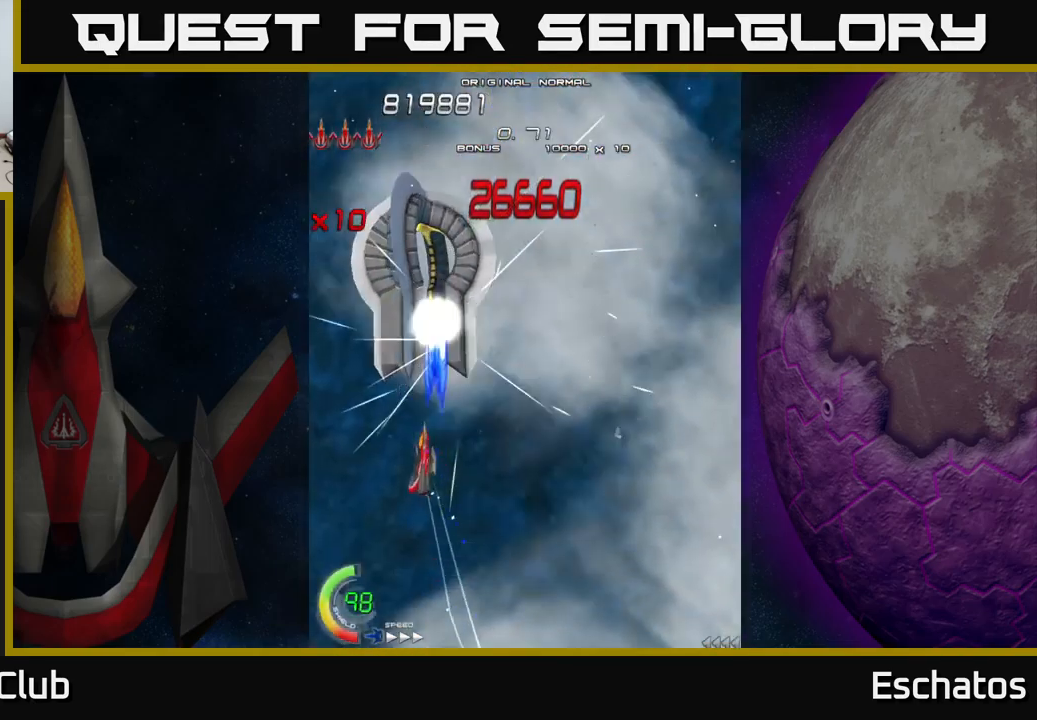
{"buttons": ["X"], "left_stick": "center", "right_stick": "center", "events": [[100, "DPAD_LEFT", "up"], [100, "DPAD_UP", "up"]]}
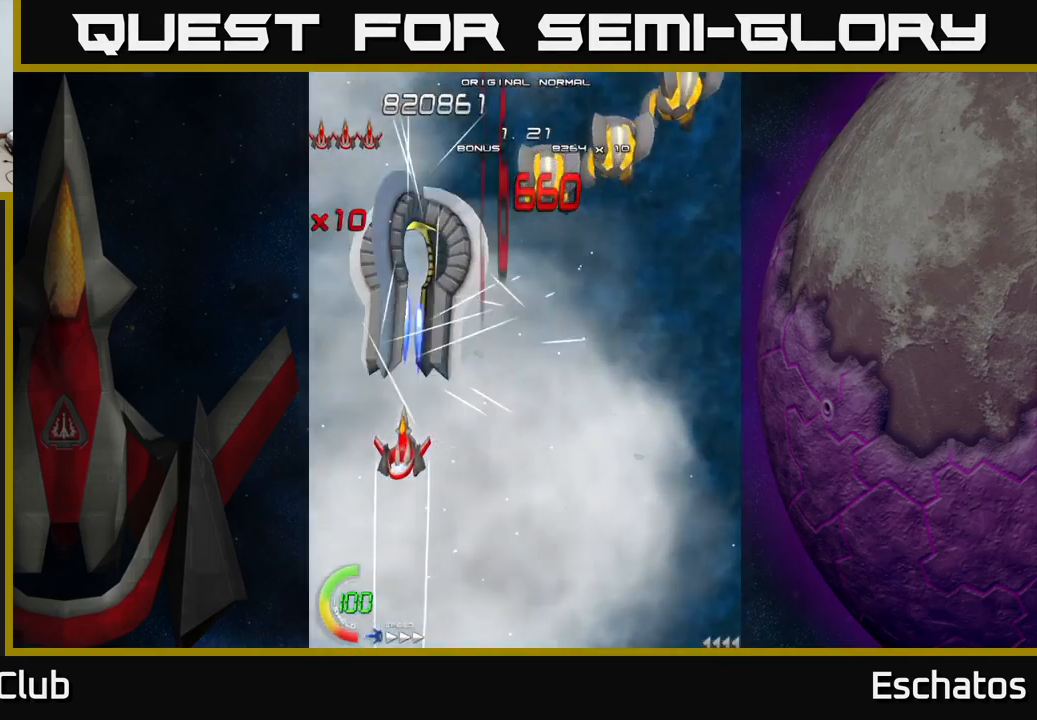
{"buttons": ["X", "DPAD_DOWN"], "left_stick": "center", "right_stick": "center", "events": [[167, "DPAD_DOWN", "down"], [267, "DPAD_DOWN", "up"], [484, "DPAD_DOWN", "down"]]}
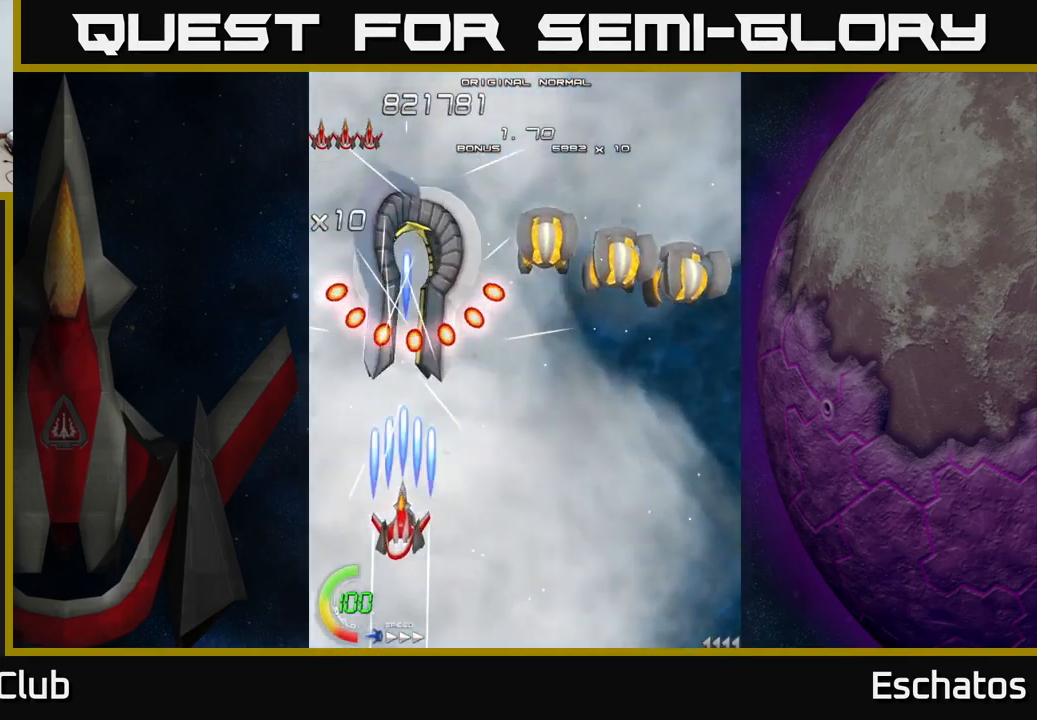
{"buttons": ["X", "DPAD_RIGHT"], "left_stick": "center", "right_stick": "center", "events": [[151, "DPAD_DOWN", "up"], [267, "DPAD_RIGHT", "down"]]}
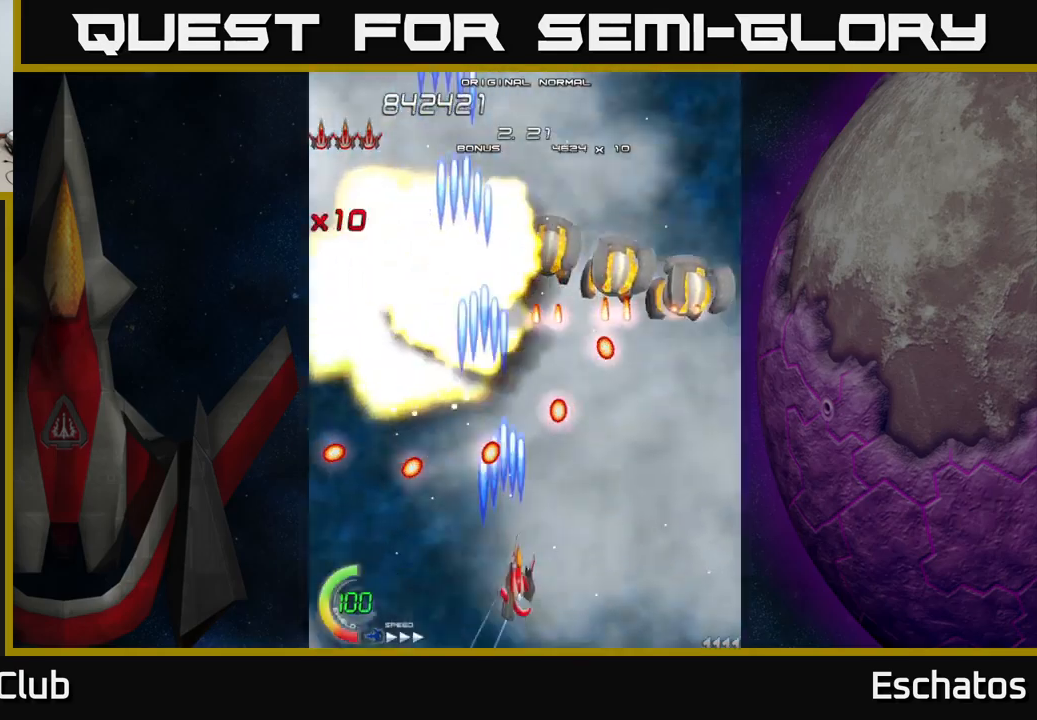
{"buttons": ["X", "DPAD_RIGHT"], "left_stick": "center", "right_stick": "center", "events": []}
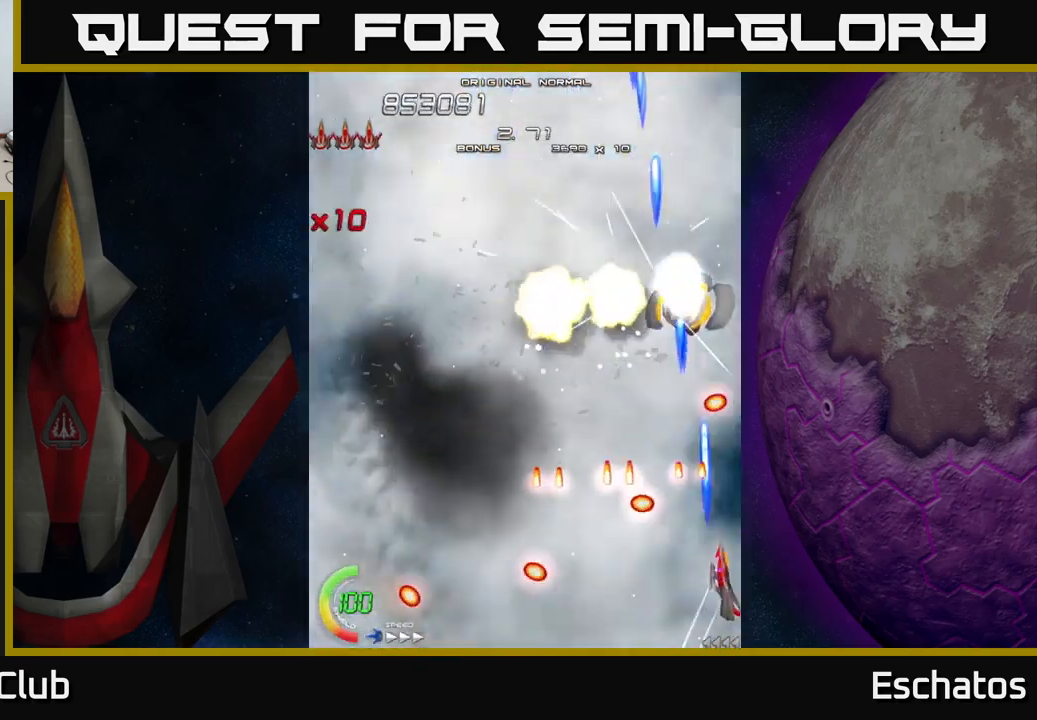
{"buttons": ["X", "DPAD_LEFT"], "left_stick": "center", "right_stick": "center", "events": [[283, "DPAD_UP", "down"], [316, "DPAD_RIGHT", "up"], [416, "DPAD_LEFT", "down"], [450, "DPAD_UP", "up"]]}
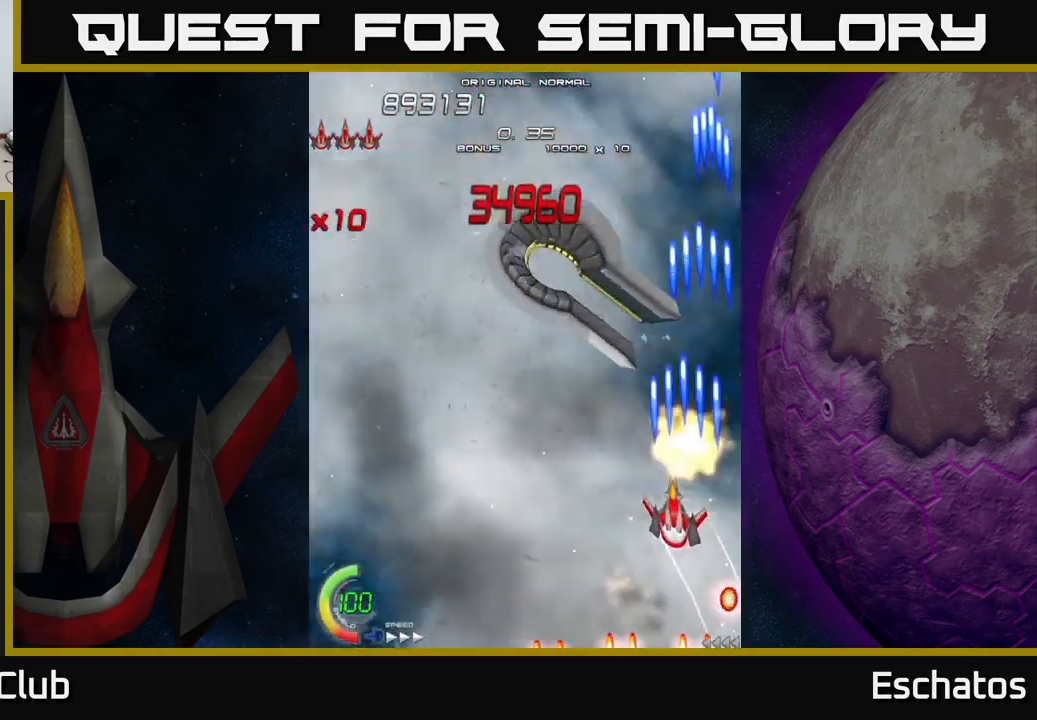
{"buttons": ["X"], "left_stick": "center", "right_stick": "center", "events": [[166, "DPAD_UP", "down"], [183, "DPAD_LEFT", "up"], [200, "DPAD_RIGHT", "down"], [283, "DPAD_RIGHT", "up"], [350, "DPAD_UP", "up"]]}
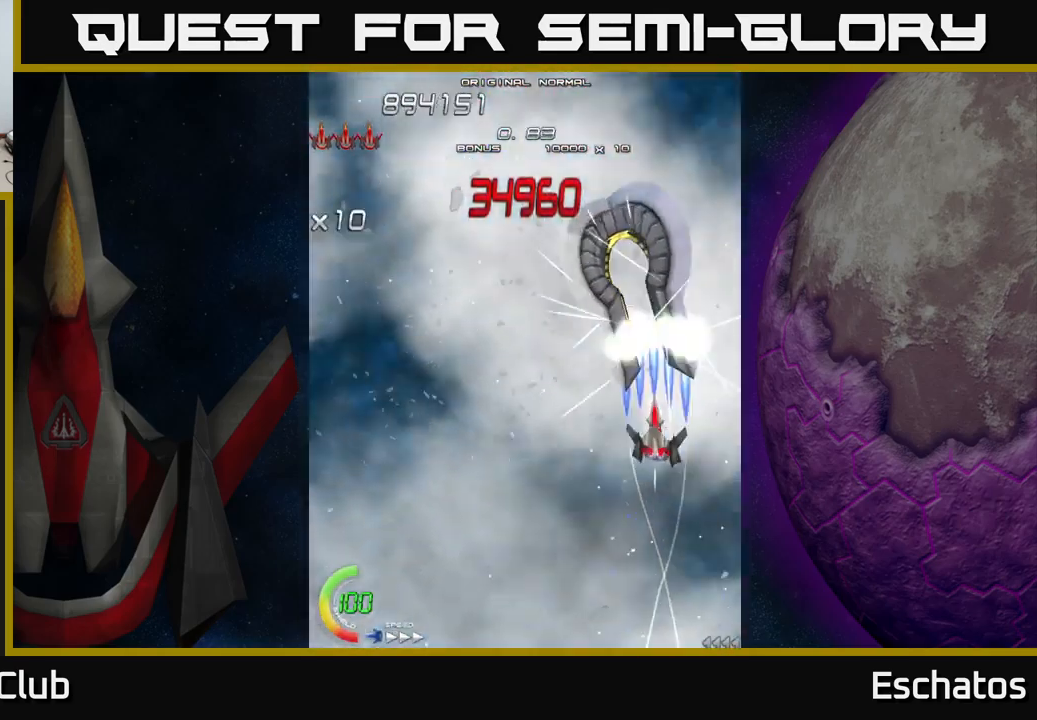
{"buttons": ["X"], "left_stick": "center", "right_stick": "center", "events": []}
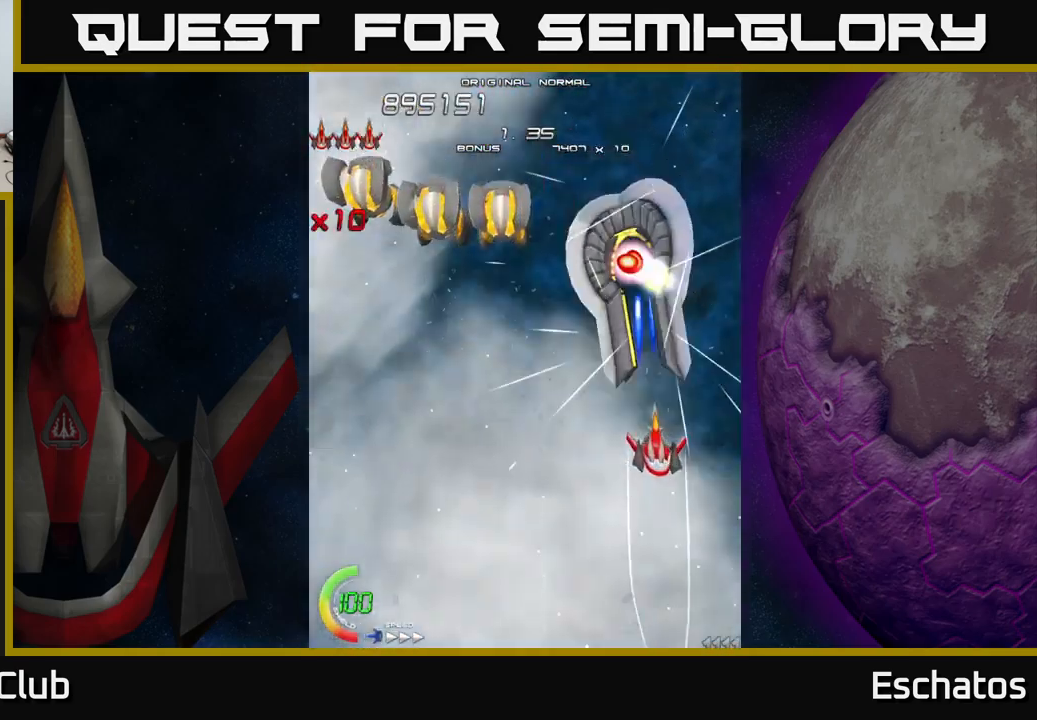
{"buttons": ["X", "DPAD_DOWN", "DPAD_LEFT"], "left_stick": "center", "right_stick": "center", "events": [[16, "DPAD_DOWN", "down"], [133, "DPAD_DOWN", "up"], [333, "DPAD_DOWN", "down"], [450, "DPAD_LEFT", "down"]]}
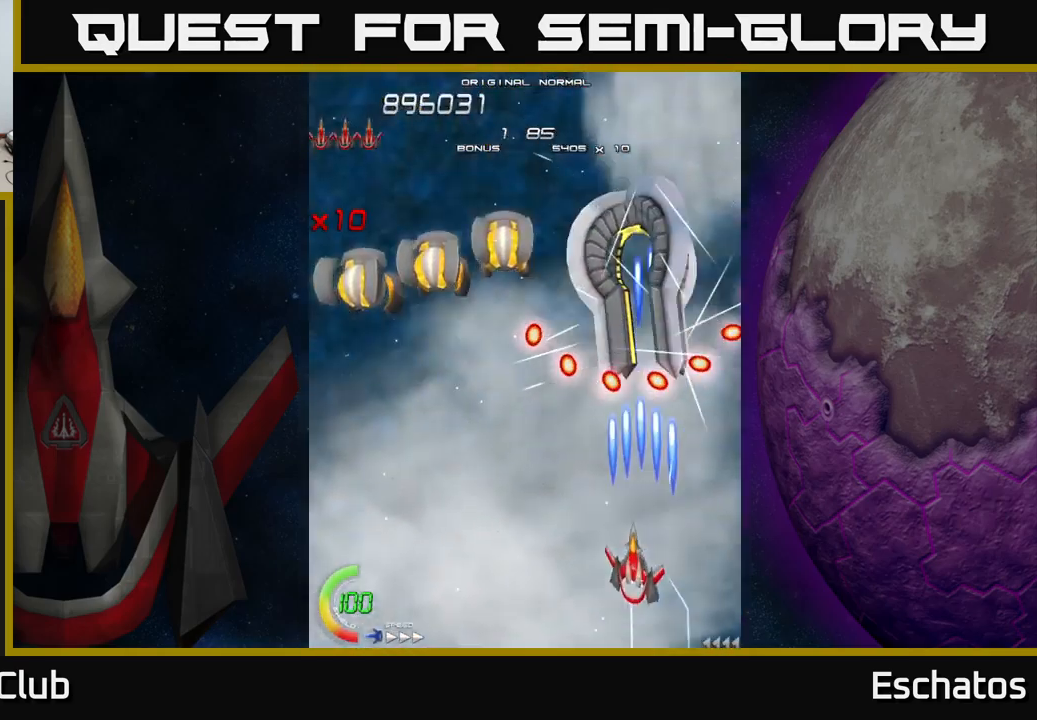
{"buttons": ["X", "DPAD_LEFT"], "left_stick": "center", "right_stick": "center", "events": [[33, "DPAD_DOWN", "up"]]}
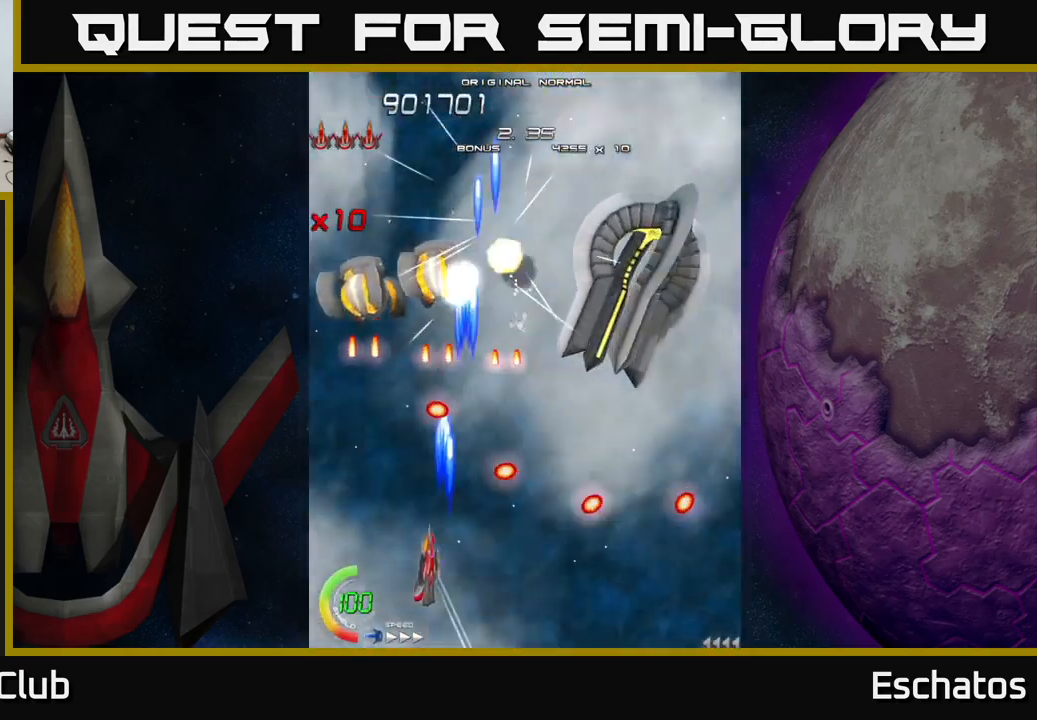
{"buttons": ["X"], "left_stick": "center", "right_stick": "center", "events": [[316, "DPAD_LEFT", "up"]]}
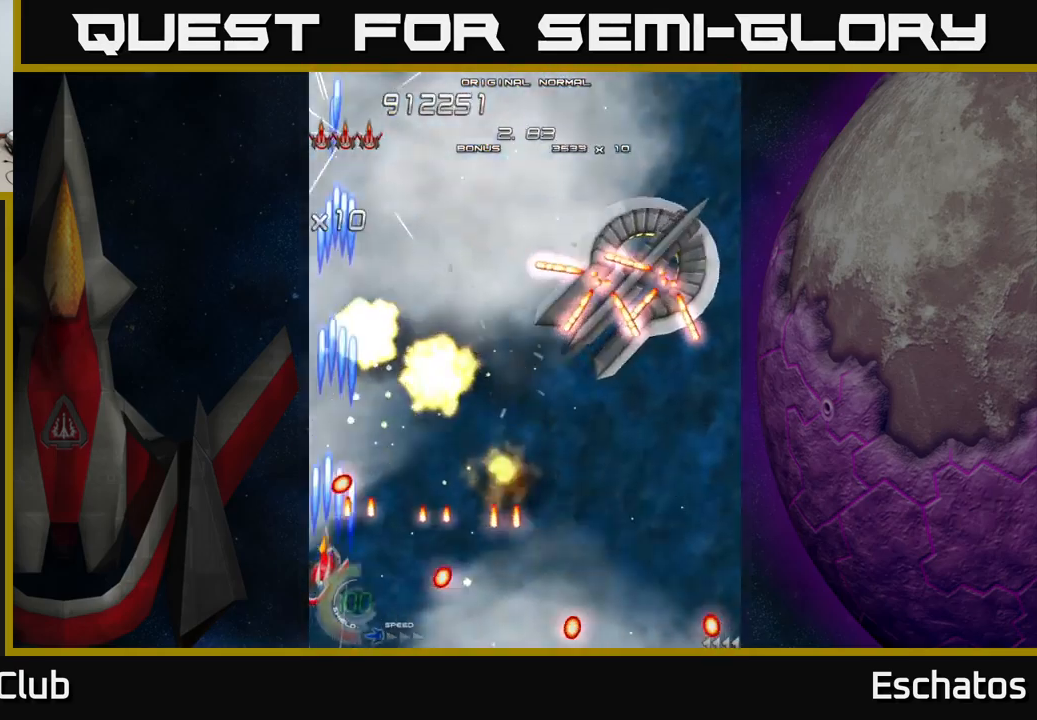
{"buttons": ["A", "DPAD_UP", "DPAD_RIGHT"], "left_stick": "center", "right_stick": "center", "events": [[100, "DPAD_LEFT", "down"], [200, "DPAD_LEFT", "up"], [200, "DPAD_UP", "down"], [216, "DPAD_UP", "up"], [233, "A", "down"], [233, "DPAD_RIGHT", "down"], [233, "DPAD_UP", "down"], [250, "DPAD_UP", "up"], [283, "X", "up"], [433, "DPAD_UP", "down"]]}
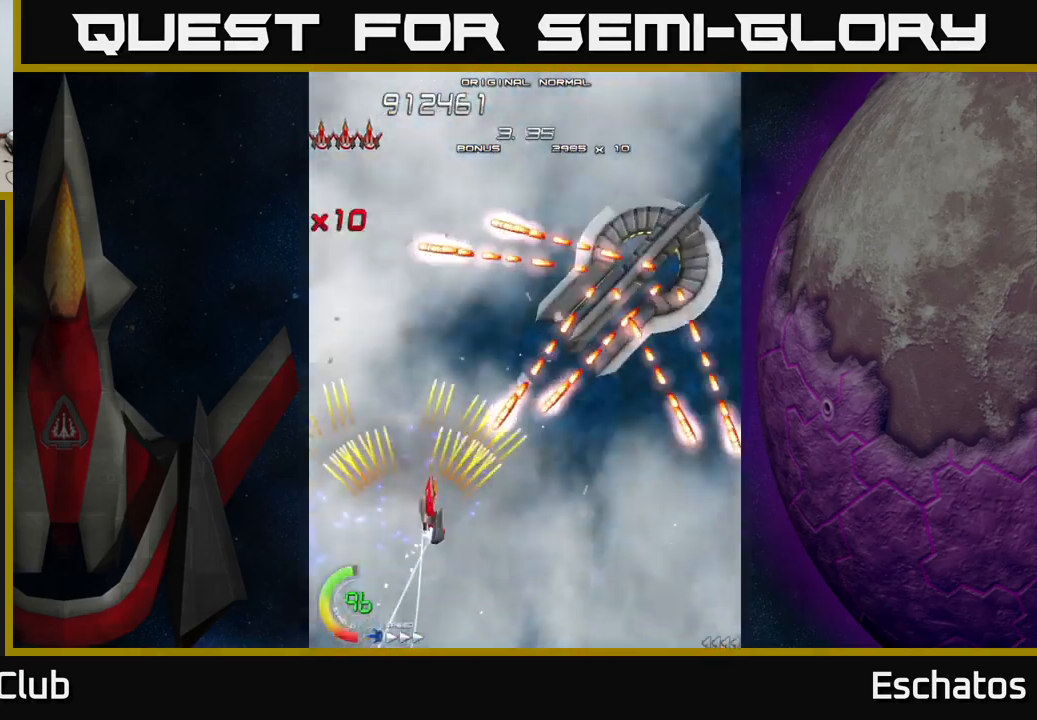
{"buttons": ["A", "DPAD_UP"], "left_stick": "center", "right_stick": "center", "events": [[50, "DPAD_UP", "up"], [433, "DPAD_UP", "down"], [500, "DPAD_RIGHT", "up"]]}
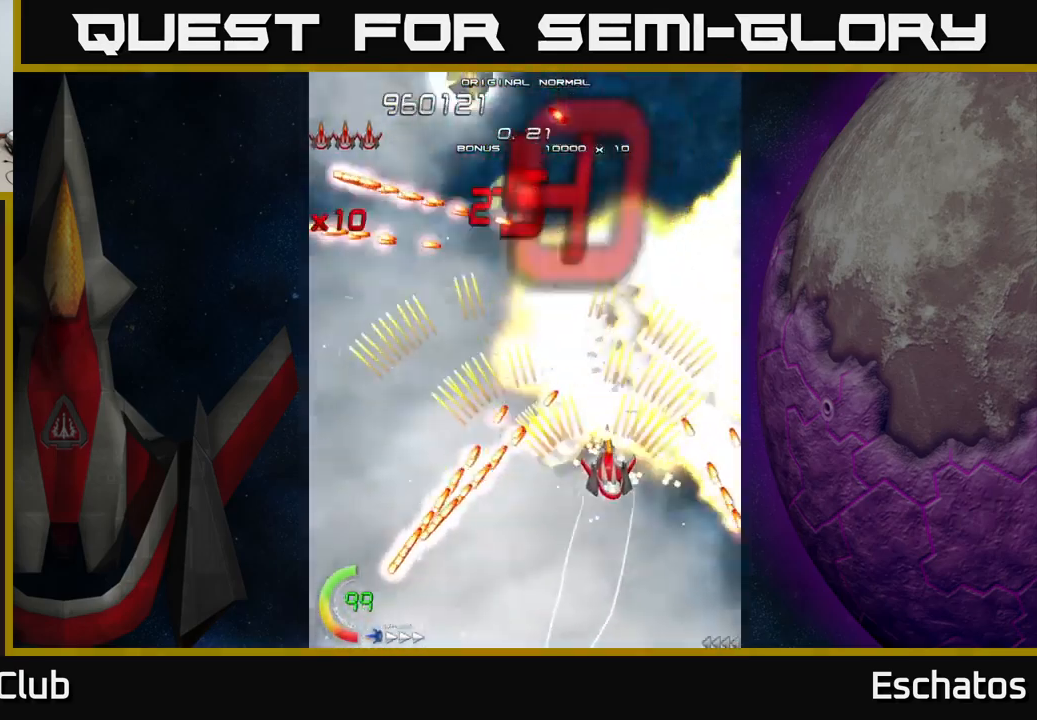
{"buttons": ["A", "DPAD_DOWN", "DPAD_LEFT"], "left_stick": "center", "right_stick": "center", "events": [[50, "DPAD_LEFT", "down"], [83, "DPAD_UP", "up"], [100, "DPAD_UP", "down"], [200, "DPAD_LEFT", "up"], [283, "DPAD_LEFT", "down"], [300, "DPAD_UP", "up"], [367, "DPAD_DOWN", "down"]]}
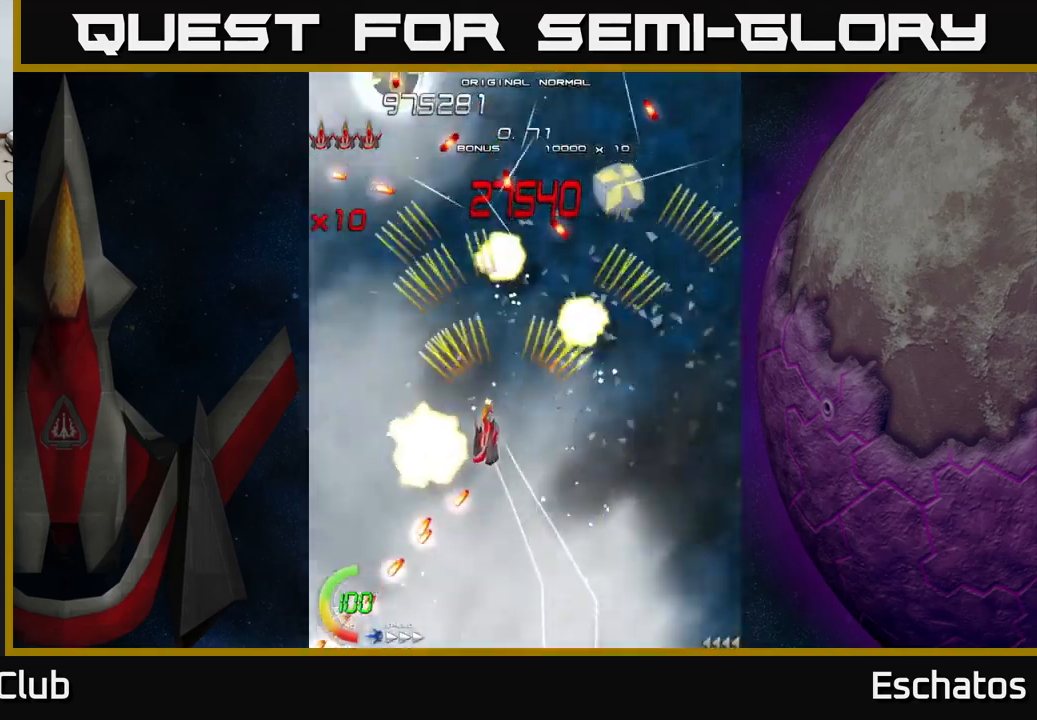
{"buttons": ["A", "DPAD_UP", "DPAD_RIGHT"], "left_stick": "center", "right_stick": "center", "events": [[217, "DPAD_DOWN", "up"], [283, "DPAD_UP", "down"], [300, "DPAD_LEFT", "up"], [333, "DPAD_RIGHT", "down"]]}
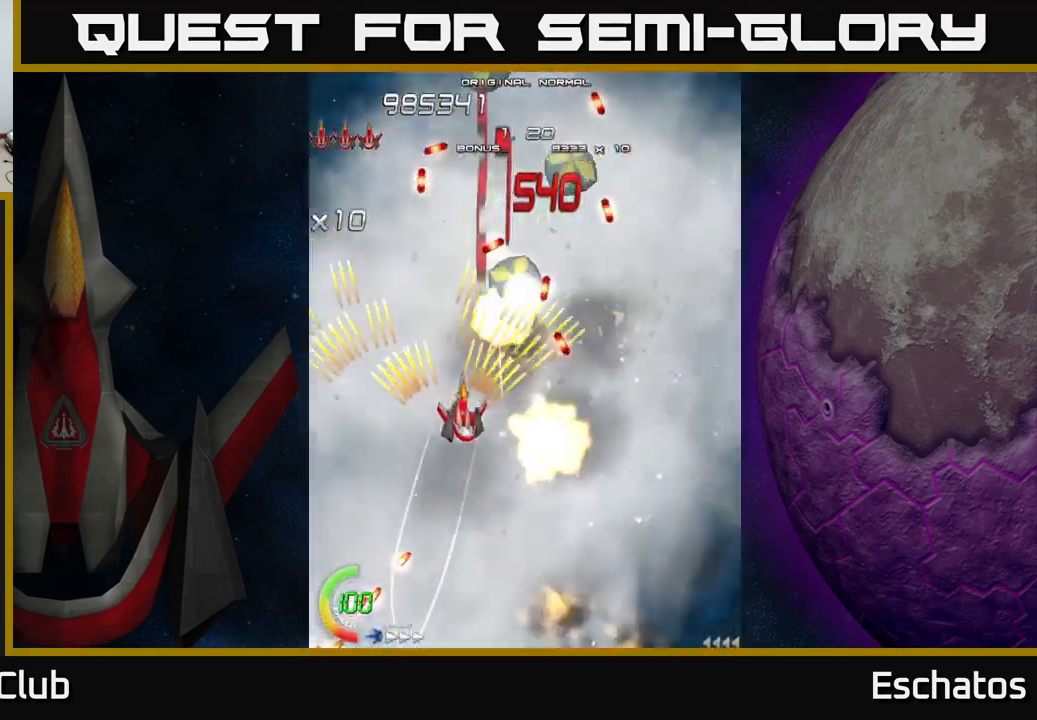
{"buttons": ["A", "DPAD_UP", "DPAD_RIGHT"], "left_stick": "center", "right_stick": "center", "events": [[83, "DPAD_UP", "up"], [117, "DPAD_DOWN", "down"], [133, "DPAD_RIGHT", "up"], [217, "DPAD_LEFT", "down"], [283, "DPAD_DOWN", "up"], [383, "DPAD_UP", "down"], [433, "DPAD_LEFT", "up"], [483, "DPAD_RIGHT", "down"]]}
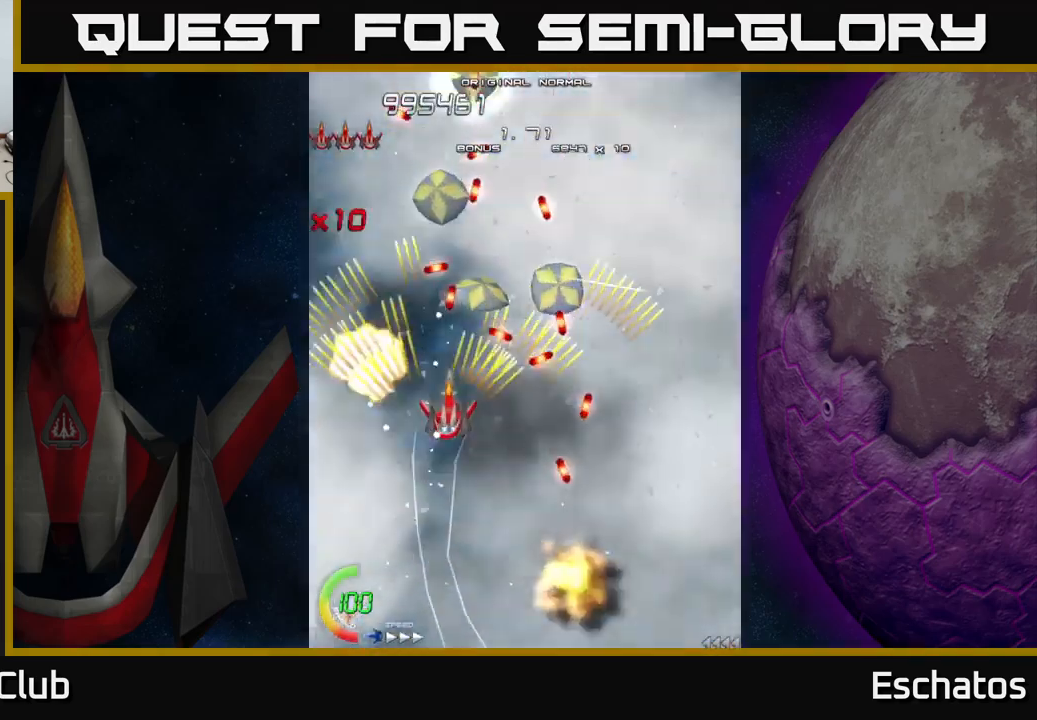
{"buttons": ["A", "DPAD_DOWN"], "left_stick": "center", "right_stick": "center", "events": [[33, "DPAD_UP", "up"], [100, "DPAD_DOWN", "down"], [100, "DPAD_RIGHT", "up"], [133, "DPAD_LEFT", "down"], [200, "DPAD_DOWN", "up"], [317, "DPAD_LEFT", "up"], [350, "DPAD_RIGHT", "down"], [383, "DPAD_DOWN", "down"], [417, "DPAD_RIGHT", "up"]]}
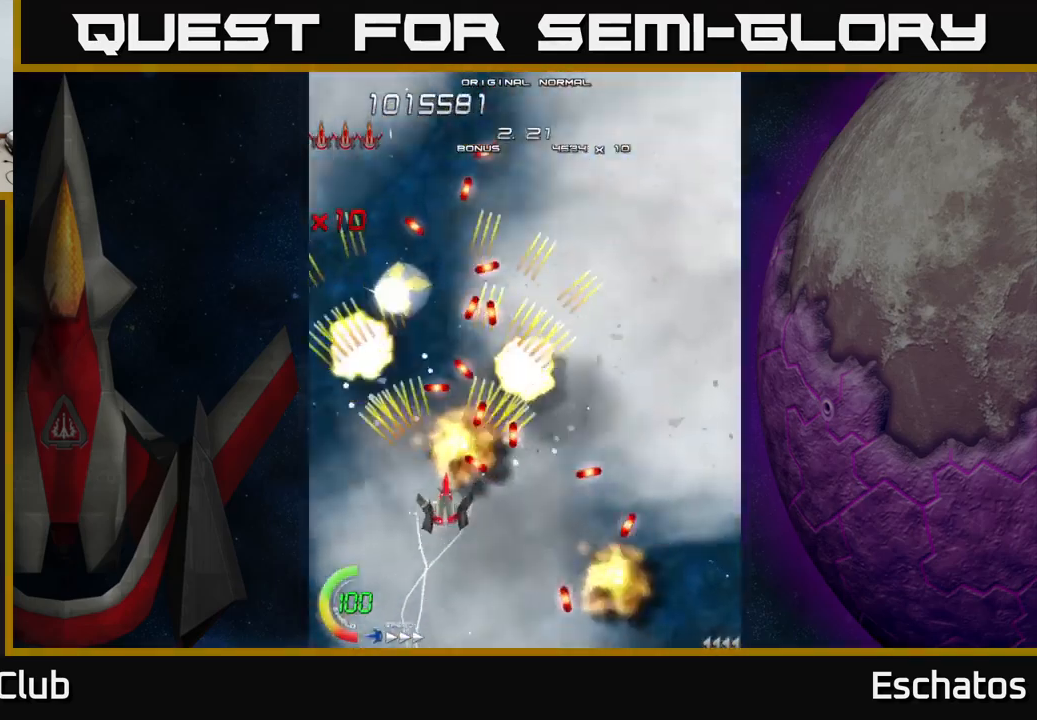
{"buttons": ["A", "DPAD_LEFT"], "left_stick": "center", "right_stick": "center", "events": [[67, "DPAD_LEFT", "down"], [83, "DPAD_DOWN", "up"], [183, "DPAD_UP", "down"], [250, "DPAD_LEFT", "up"], [333, "DPAD_LEFT", "down"], [333, "DPAD_UP", "up"]]}
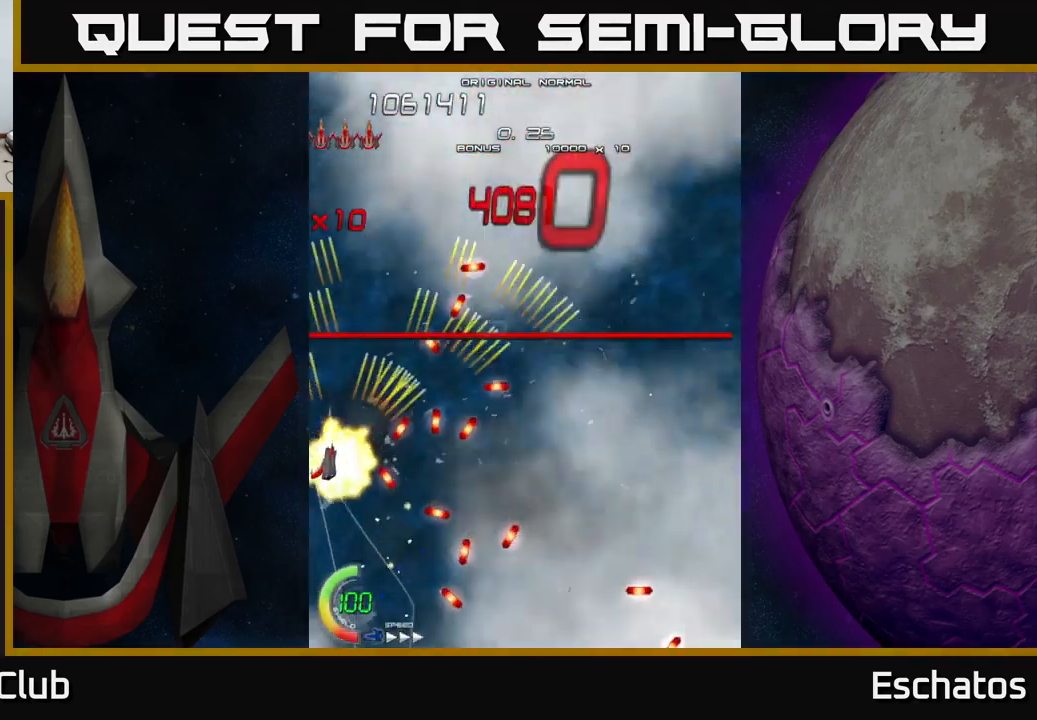
{"buttons": ["A", "DPAD_UP", "DPAD_RIGHT"], "left_stick": "center", "right_stick": "center", "events": [[17, "DPAD_UP", "down"], [100, "DPAD_LEFT", "up"], [217, "DPAD_RIGHT", "down"]]}
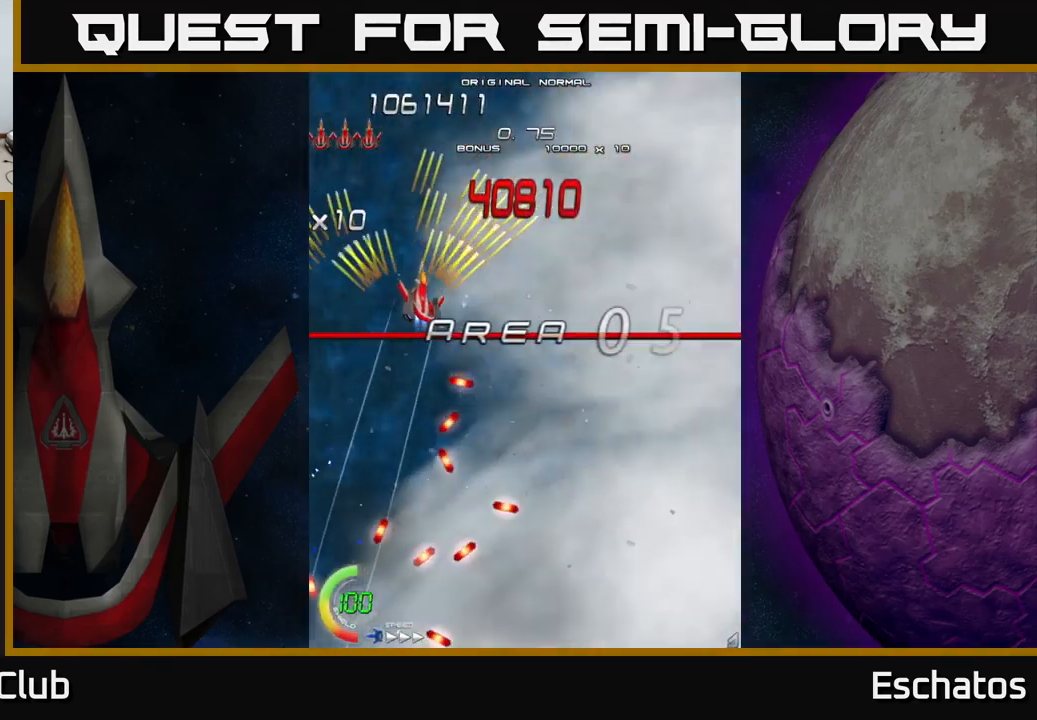
{"buttons": ["A"], "left_stick": "center", "right_stick": "center", "events": [[33, "DPAD_UP", "up"], [233, "A", "up"], [300, "A", "down"], [500, "DPAD_RIGHT", "up"]]}
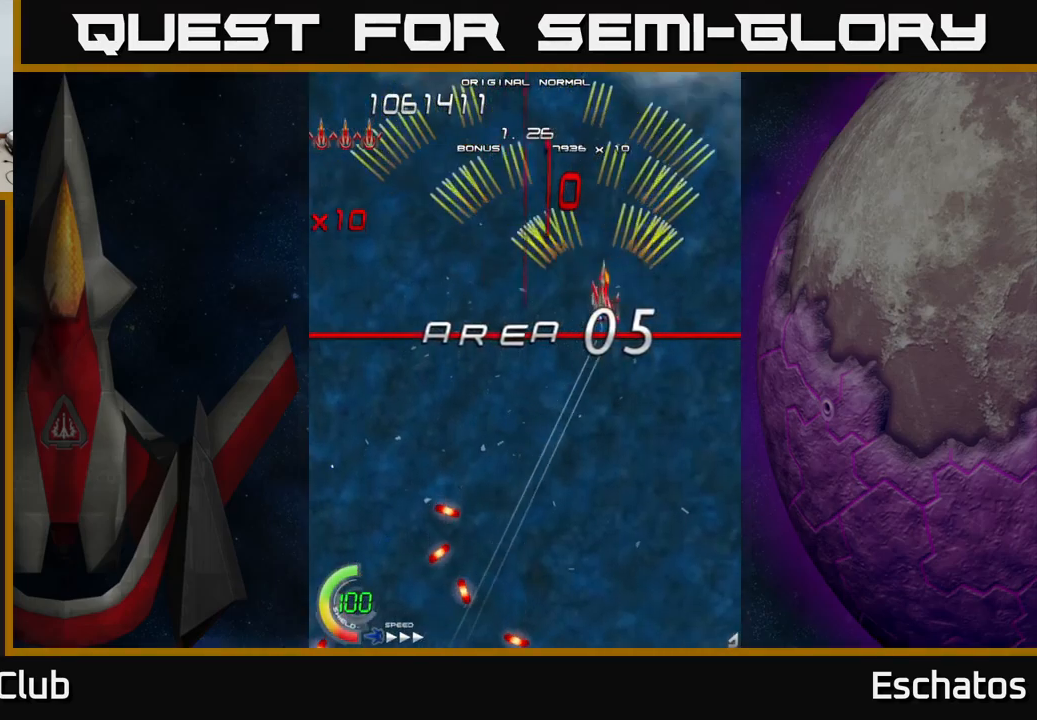
{"buttons": ["A", "DPAD_DOWN"], "left_stick": "center", "right_stick": "center", "events": [[33, "DPAD_LEFT", "down"], [383, "DPAD_DOWN", "down"], [383, "DPAD_LEFT", "up"]]}
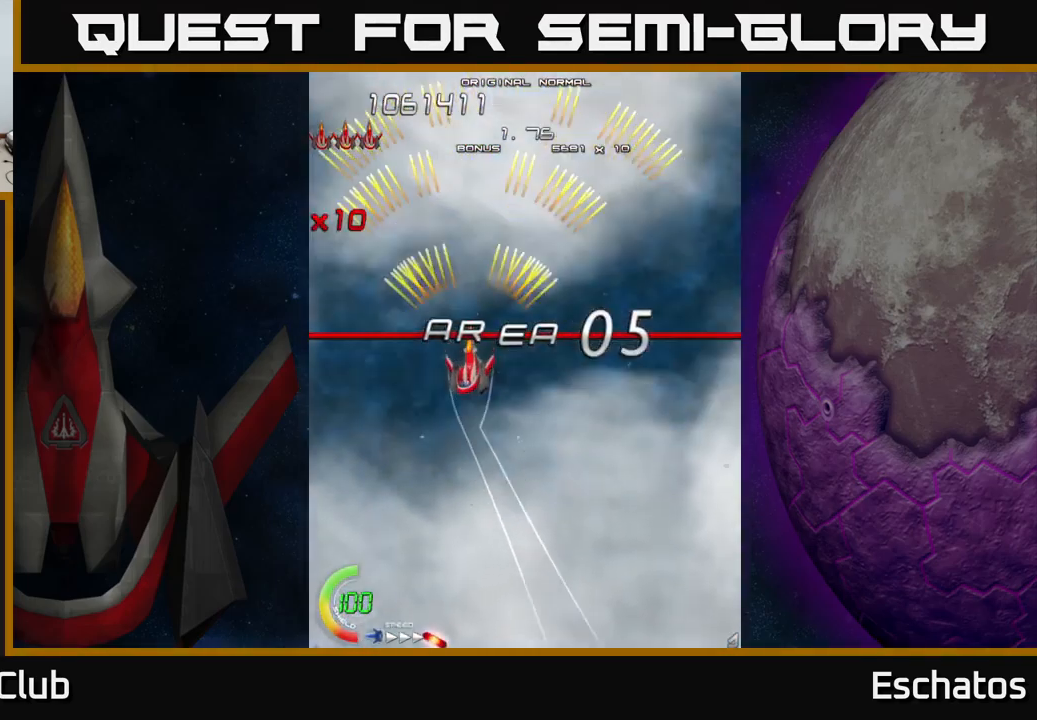
{"buttons": ["A", "DPAD_LEFT"], "left_stick": "center", "right_stick": "center", "events": [[33, "DPAD_RIGHT", "down"], [183, "DPAD_DOWN", "up"], [367, "DPAD_RIGHT", "up"], [433, "DPAD_LEFT", "down"]]}
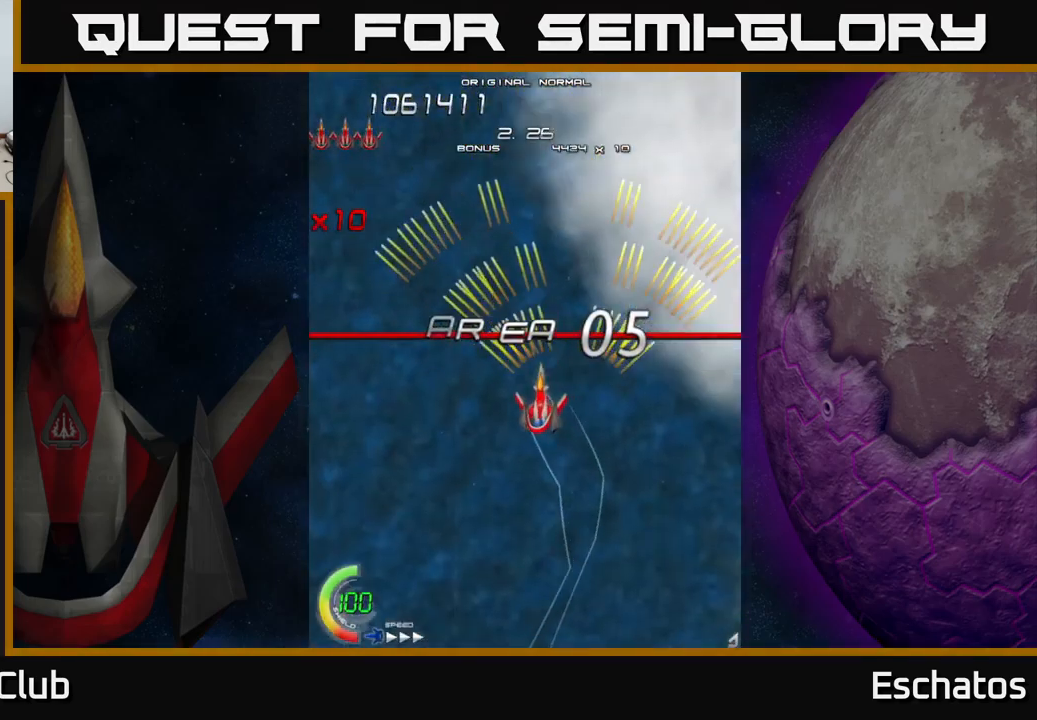
{"buttons": ["A", "DPAD_RIGHT"], "left_stick": "center", "right_stick": "center", "events": [[300, "DPAD_LEFT", "up"], [350, "DPAD_RIGHT", "down"]]}